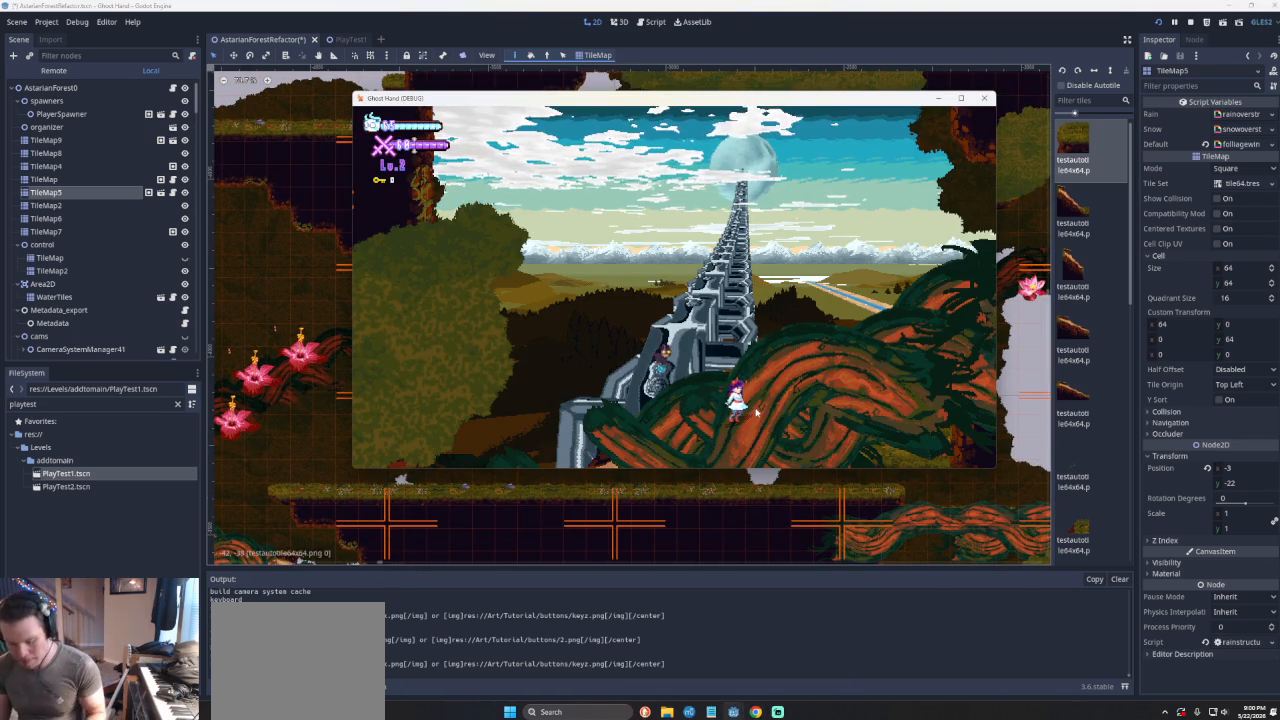
Gameplay with a controller (PlayStation layout); each line is a JSON object with the inputs held at the frame after it. "events" lists button and stick changes between this image and that frame as [ms after this image, input, new state], when the widget could be followed in between. Not read: L2 R2 right_stick.
{"buttons": [], "left_stick": "left", "events": [[467, "left_stick", "left"]]}
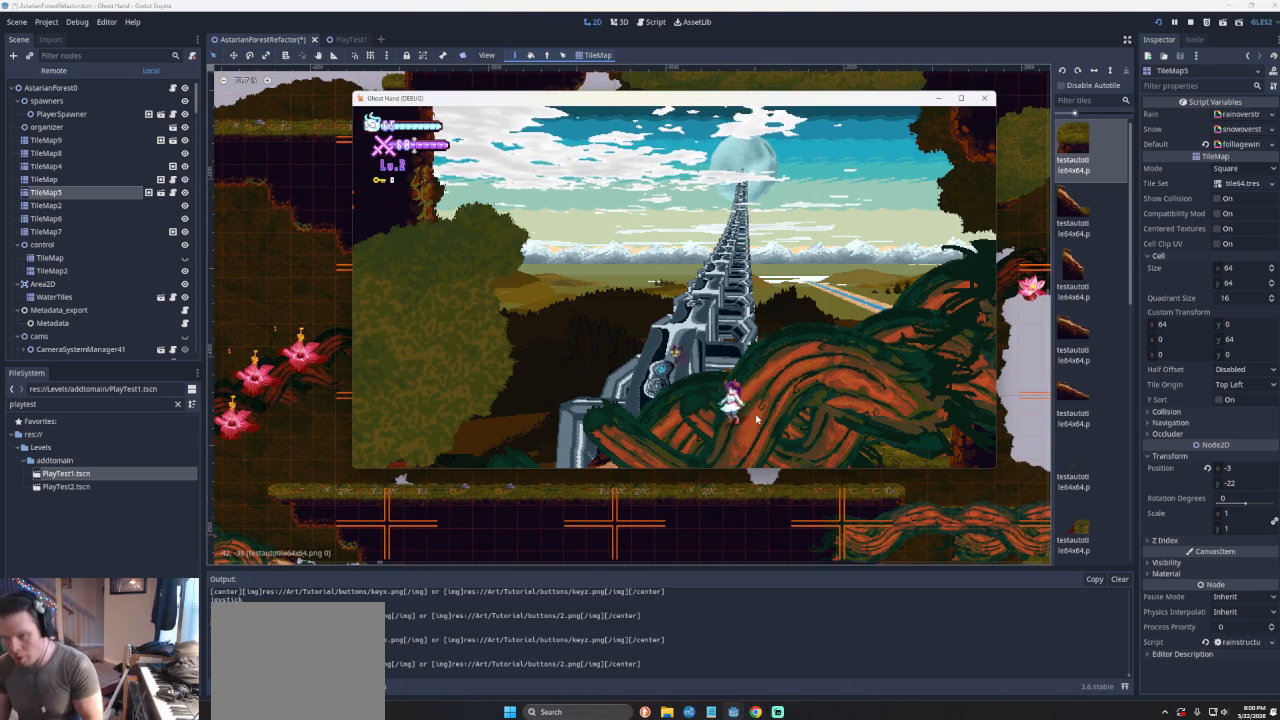
{"buttons": [], "left_stick": "left", "events": []}
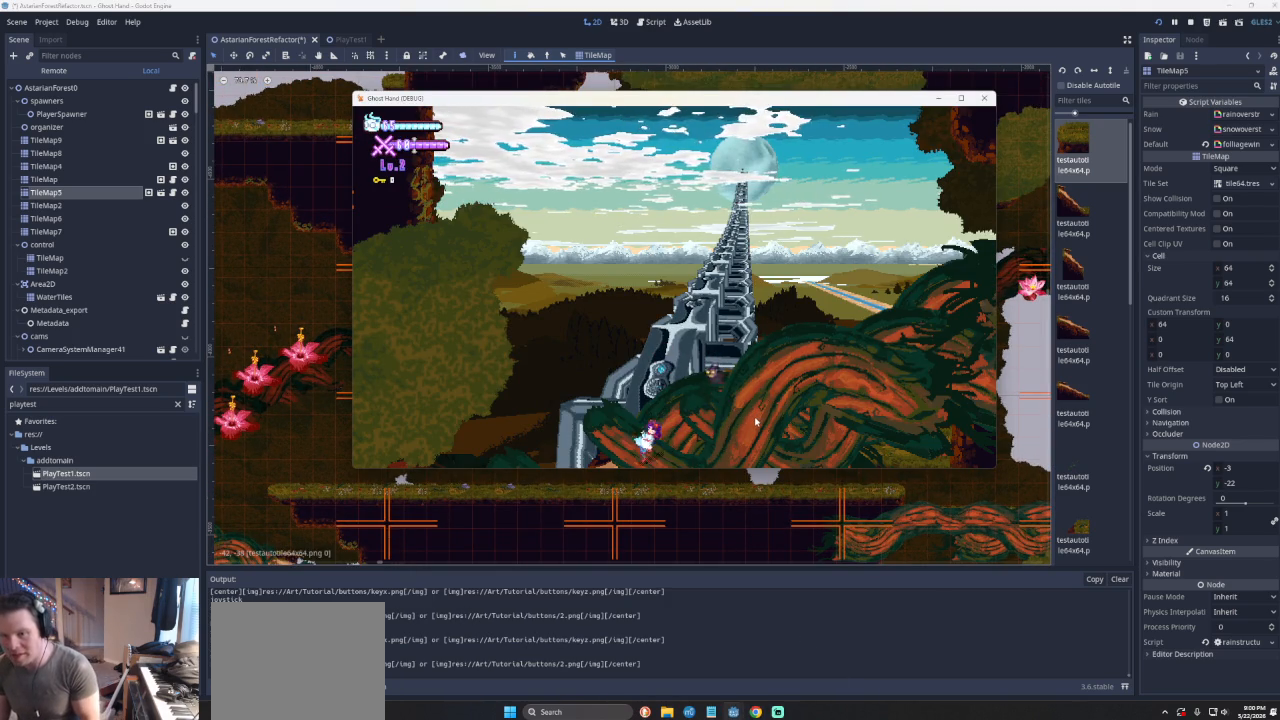
{"buttons": [], "left_stick": "left", "events": []}
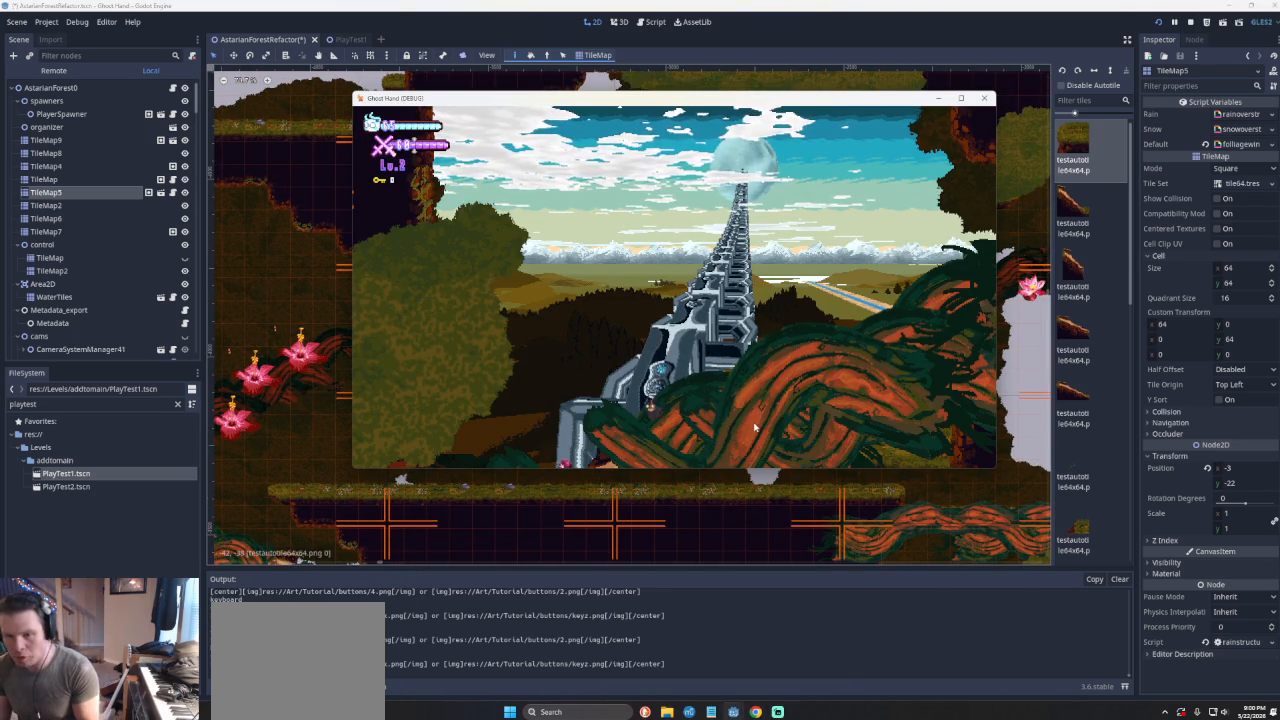
{"buttons": [], "left_stick": "left", "events": []}
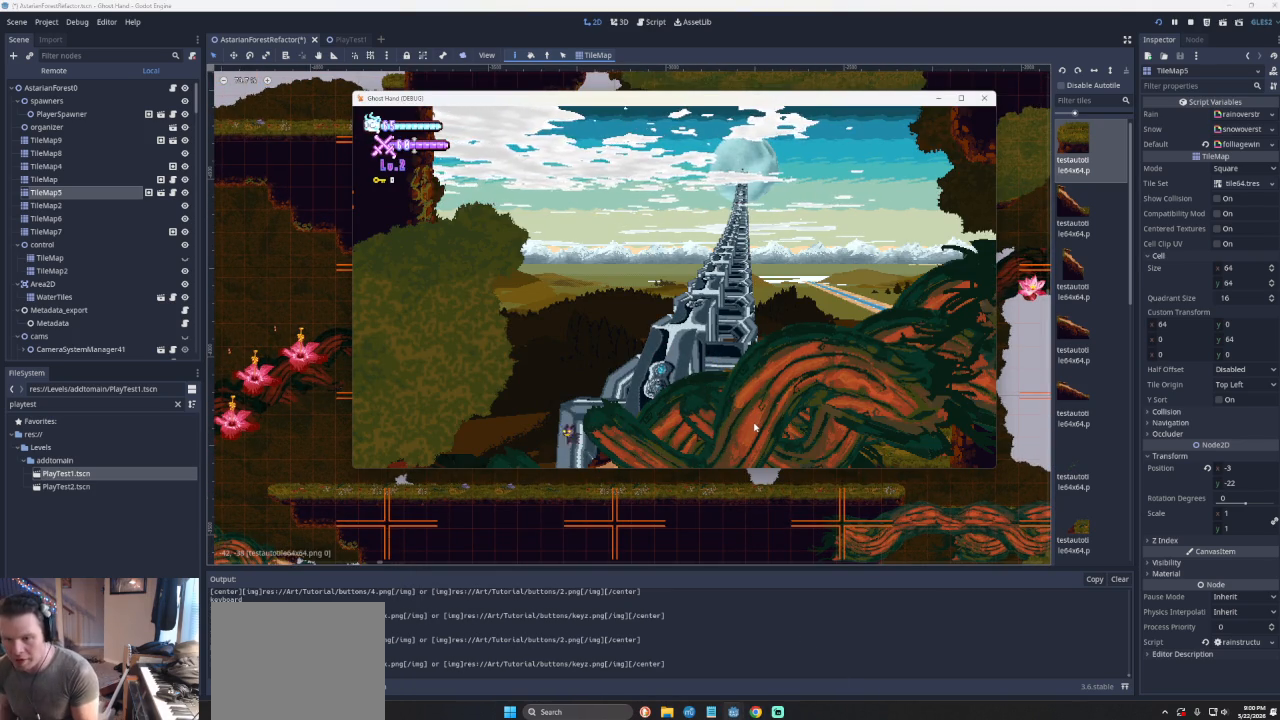
{"buttons": ["CROSS"], "left_stick": "left", "events": [[367, "CROSS", "down"]]}
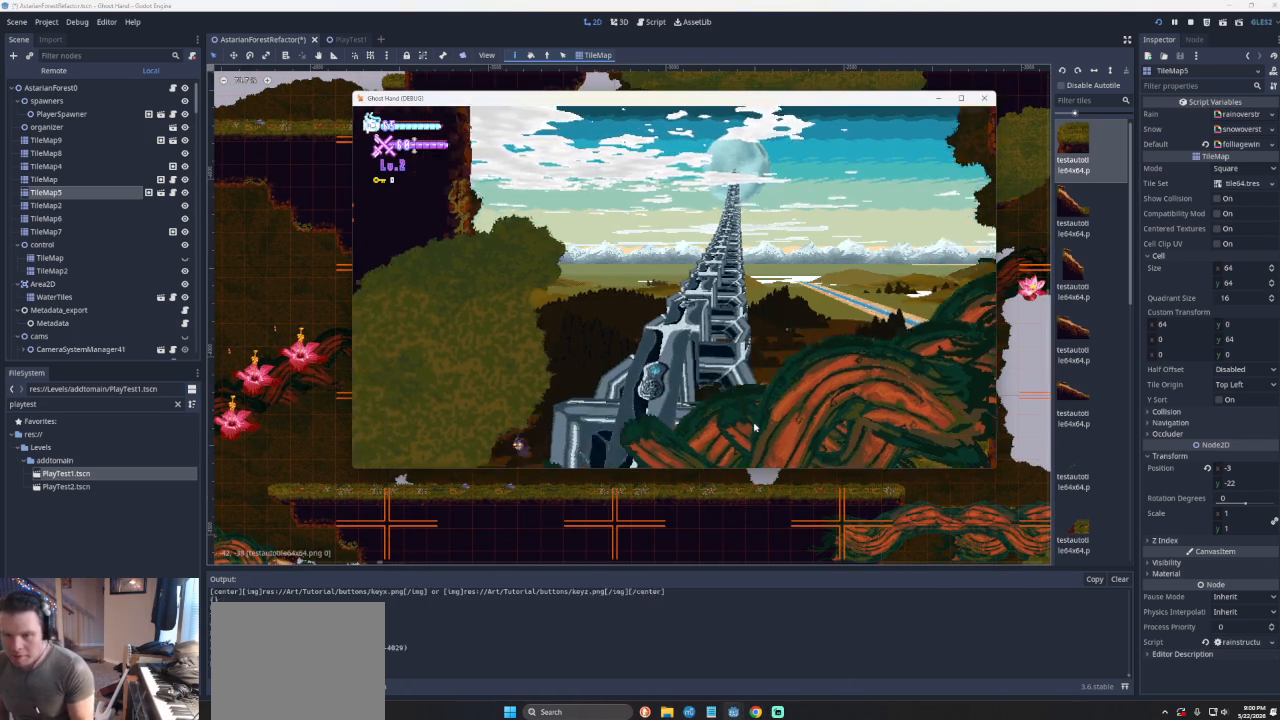
{"buttons": [], "left_stick": "center", "events": [[167, "CROSS", "up"], [500, "left_stick", "center"]]}
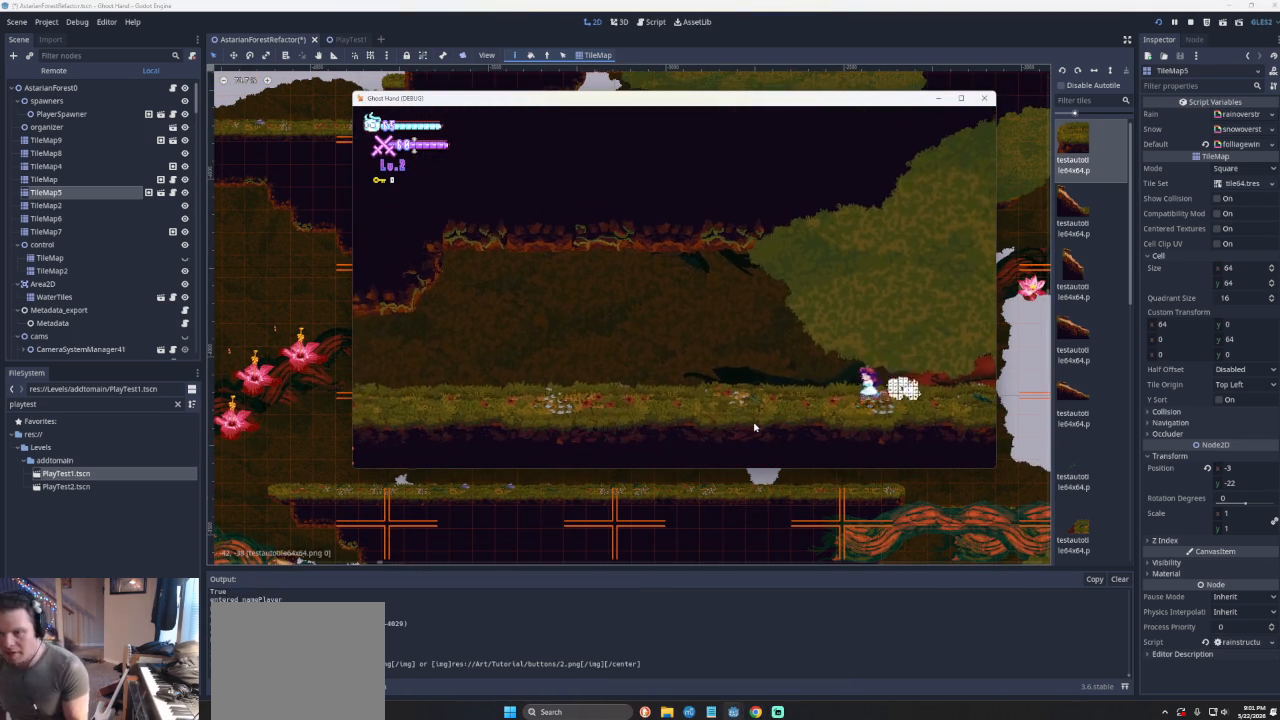
{"buttons": [], "left_stick": "center", "events": [[133, "left_stick", "right"], [233, "left_stick", "left"], [500, "left_stick", "center"]]}